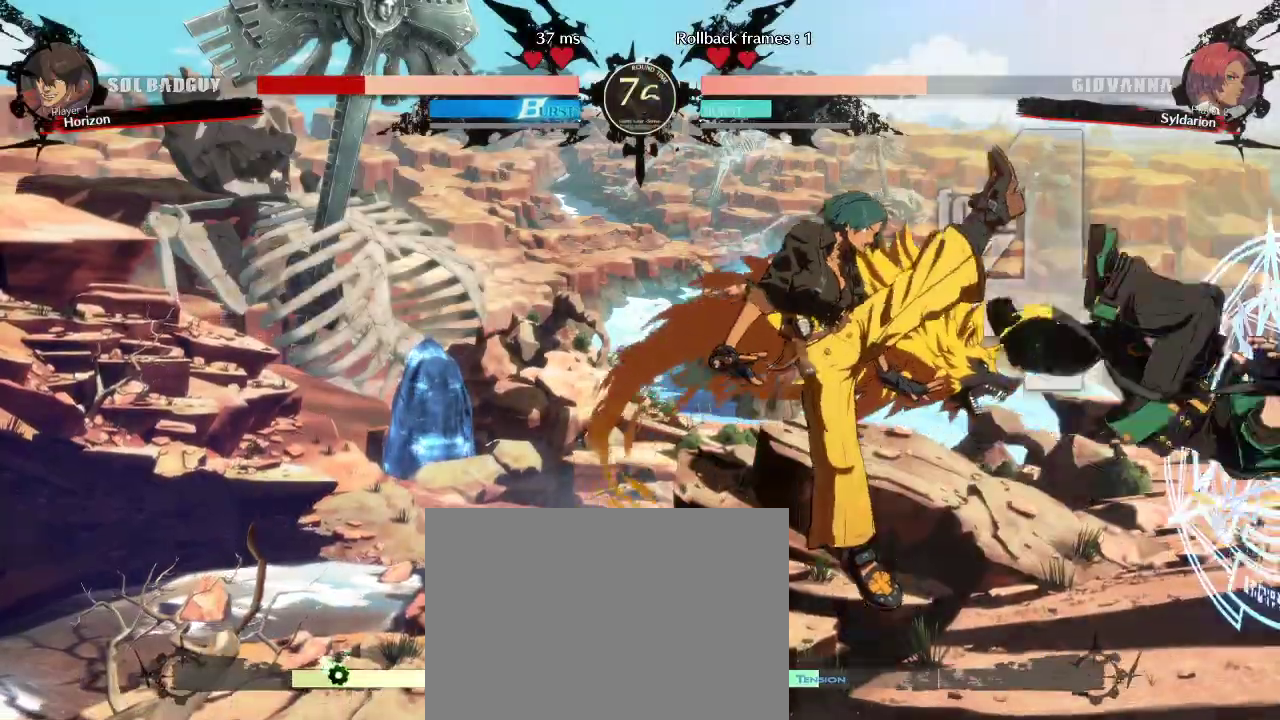
Gameplay with a controller (arcade stick); each line is a JSON object with the inputs held at the frame after it (dt_ms = milliseconds from this image to that frame). "events" lists button and stick changes between this image and that frame as [ms after this image, input, new state], when the widget could be followed in between. Not read: L3 R3.
{"dt_ms": 1000, "buttons": [], "left_stick": "down"}
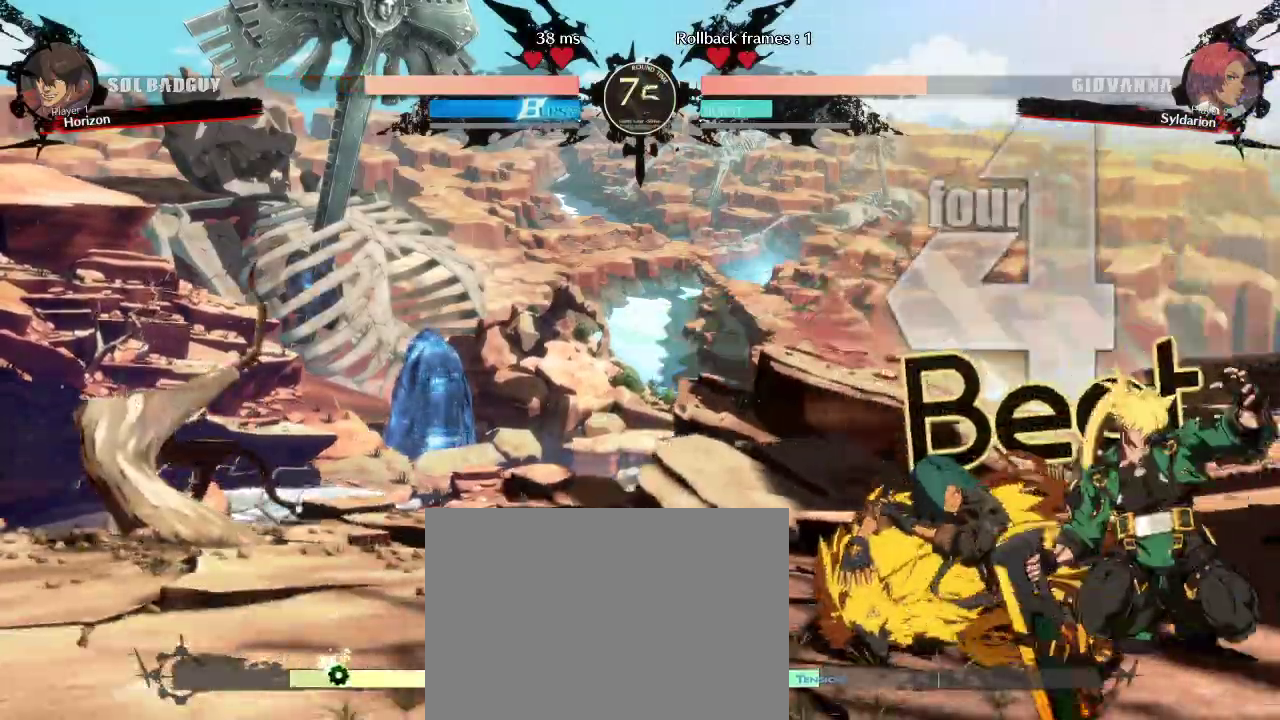
{"dt_ms": 500, "buttons": [], "left_stick": "down-left", "events": [[17, "left_stick", "center"], [117, "left_stick", "down"], [333, "left_stick", "down-left"]]}
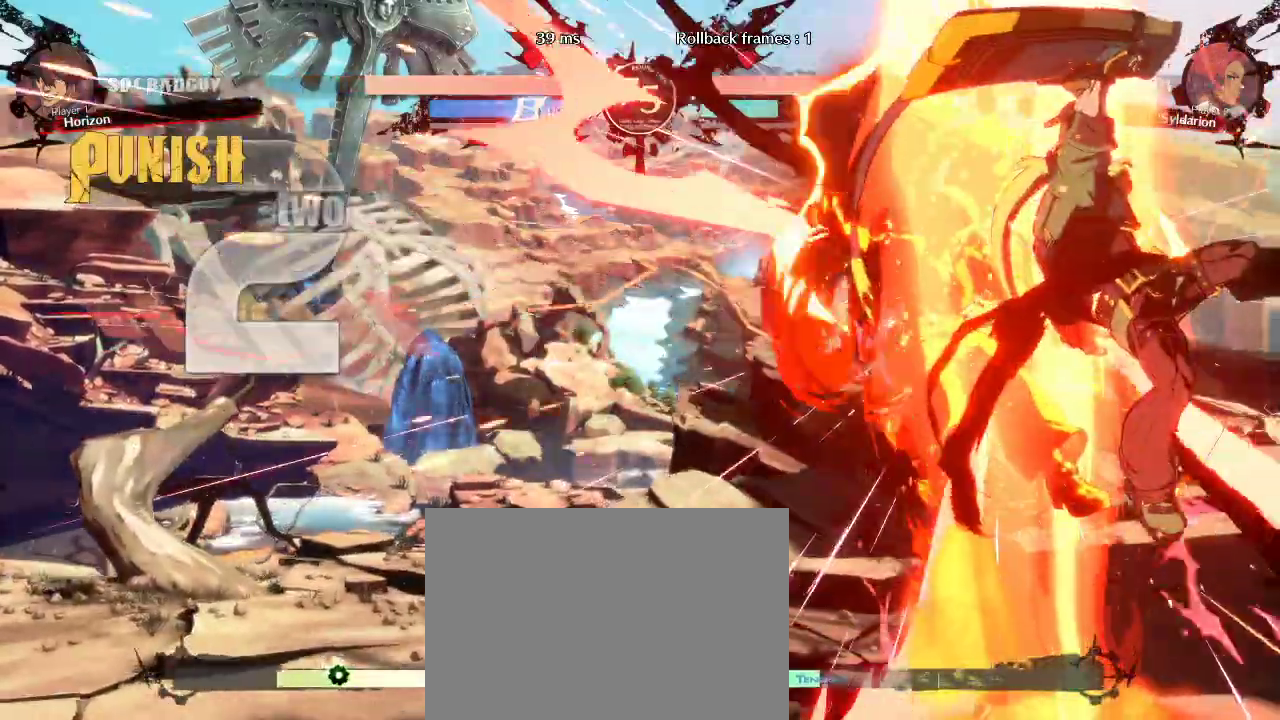
{"dt_ms": 500, "buttons": [], "left_stick": "down-left", "events": []}
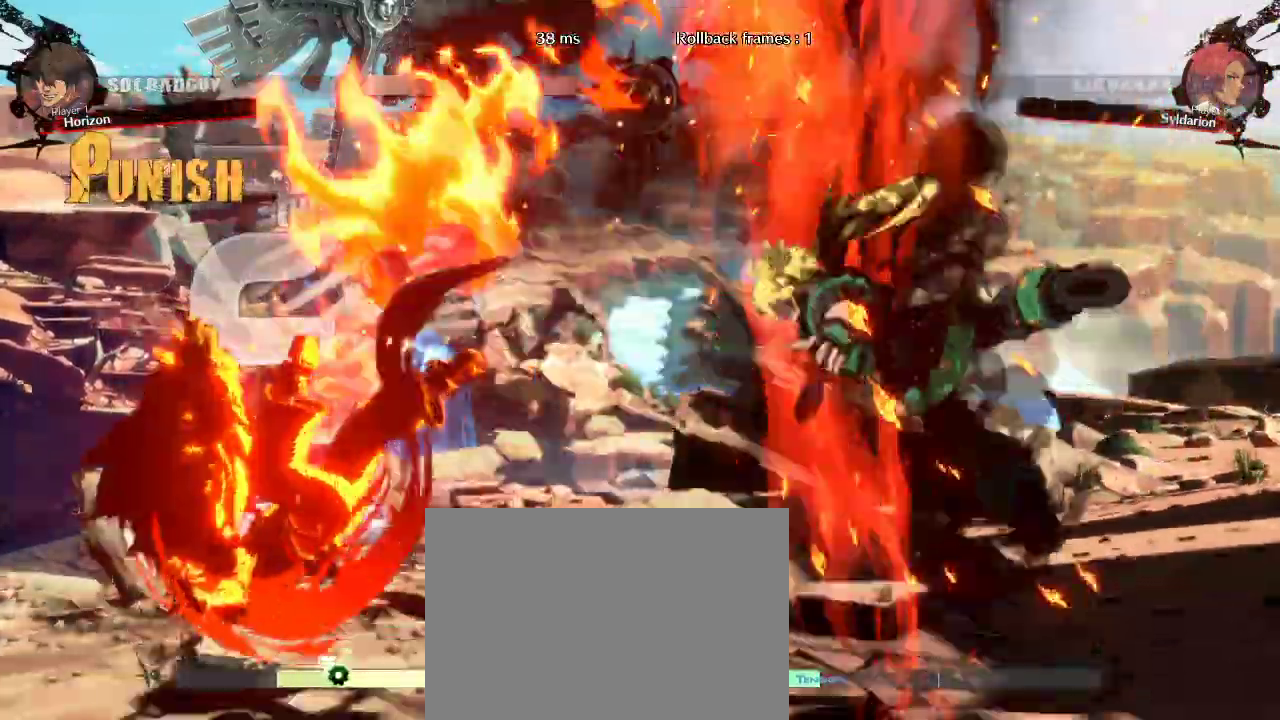
{"dt_ms": 500, "buttons": [], "left_stick": "left", "events": [[67, "left_stick", "left"]]}
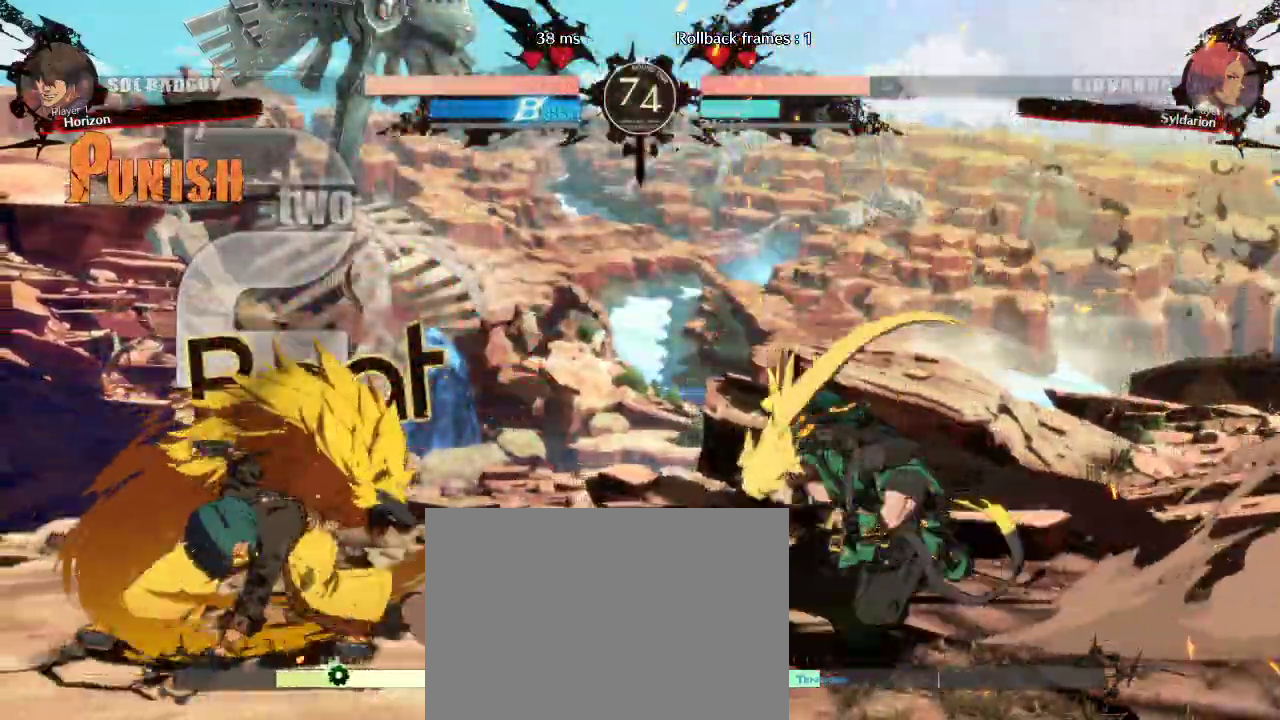
{"dt_ms": 500, "buttons": [], "left_stick": "down-left", "events": [[283, "left_stick", "down-left"]]}
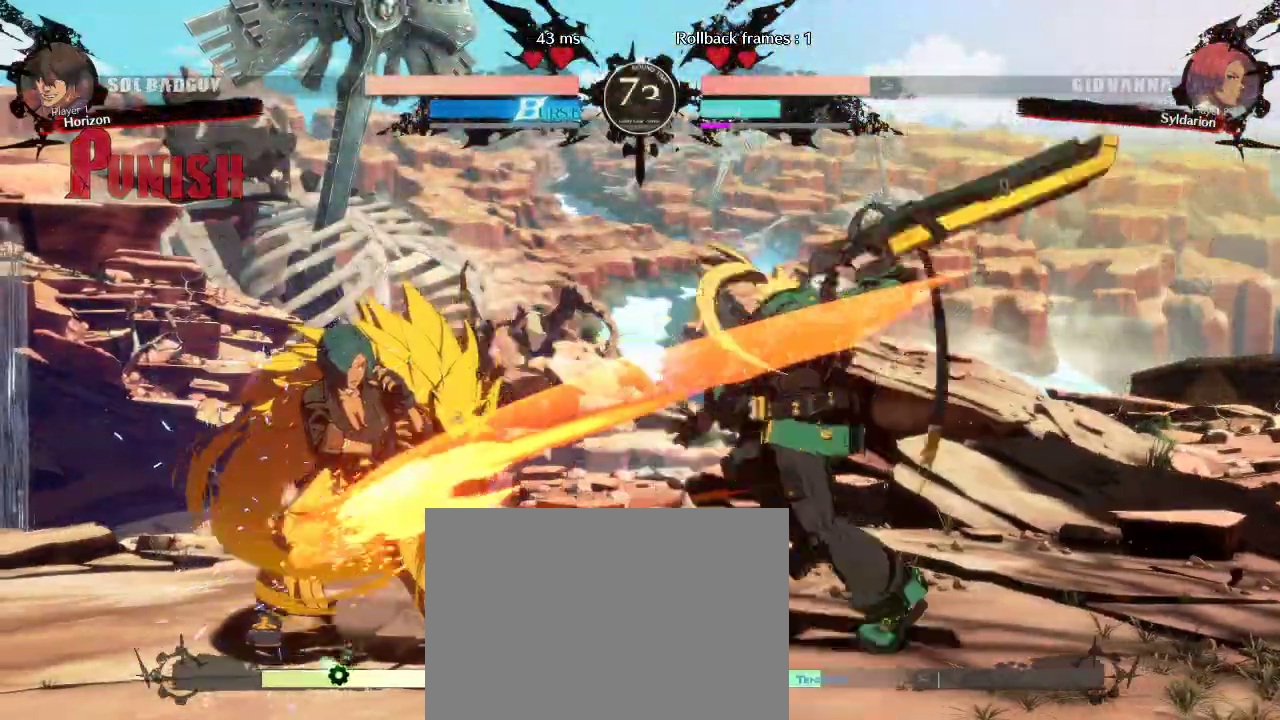
{"dt_ms": 500, "buttons": [], "left_stick": "down-left", "events": []}
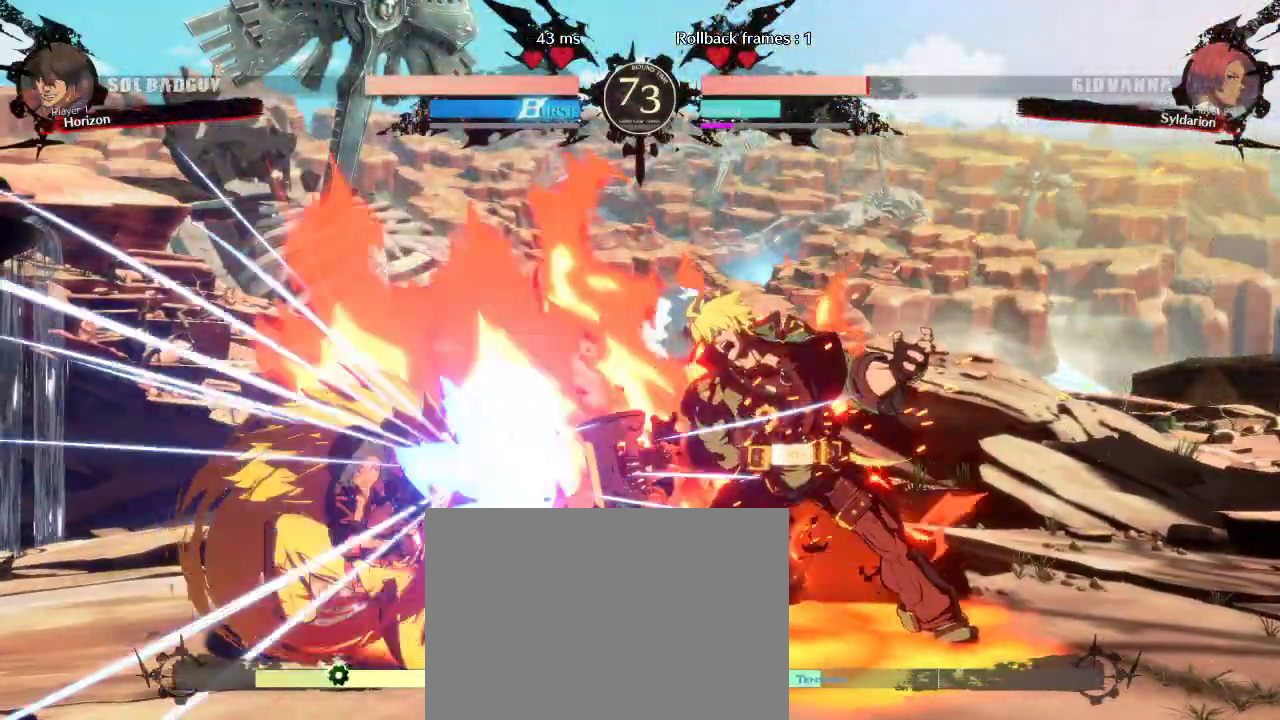
{"dt_ms": 500, "buttons": [], "left_stick": "left", "events": [[367, "left_stick", "left"]]}
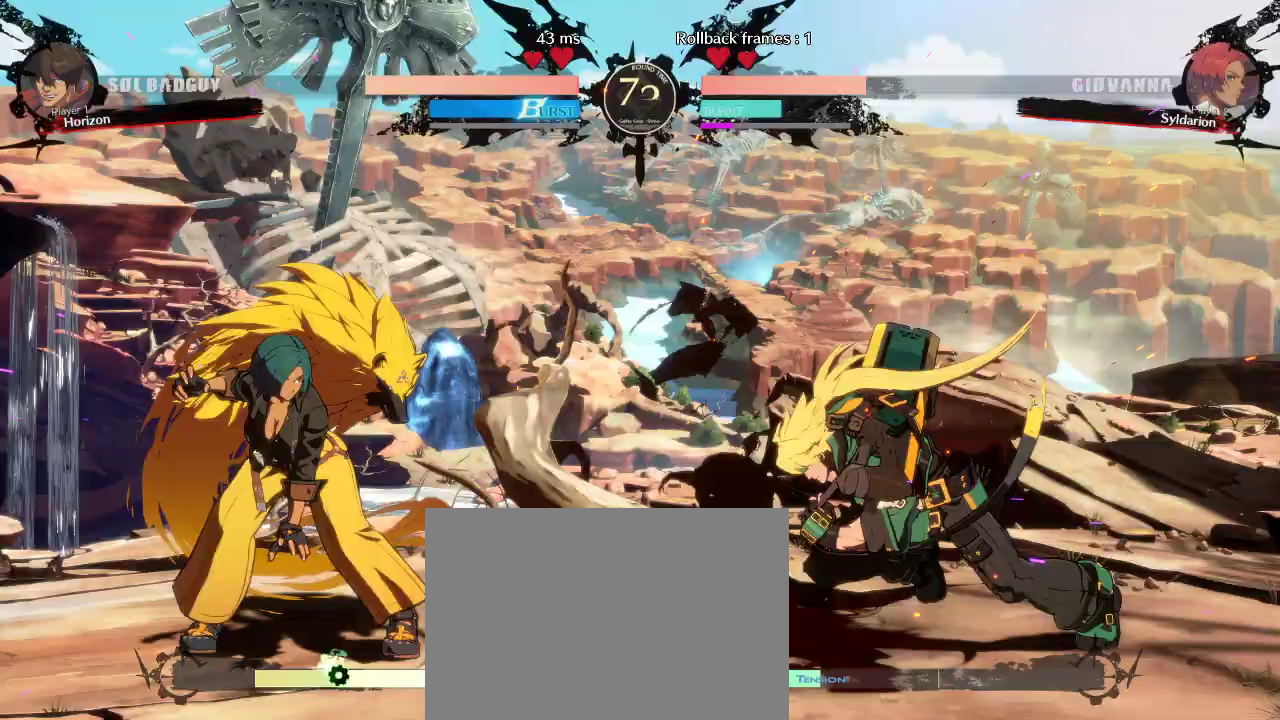
{"dt_ms": 500, "buttons": [], "left_stick": "down-left", "events": [[367, "left_stick", "down-left"]]}
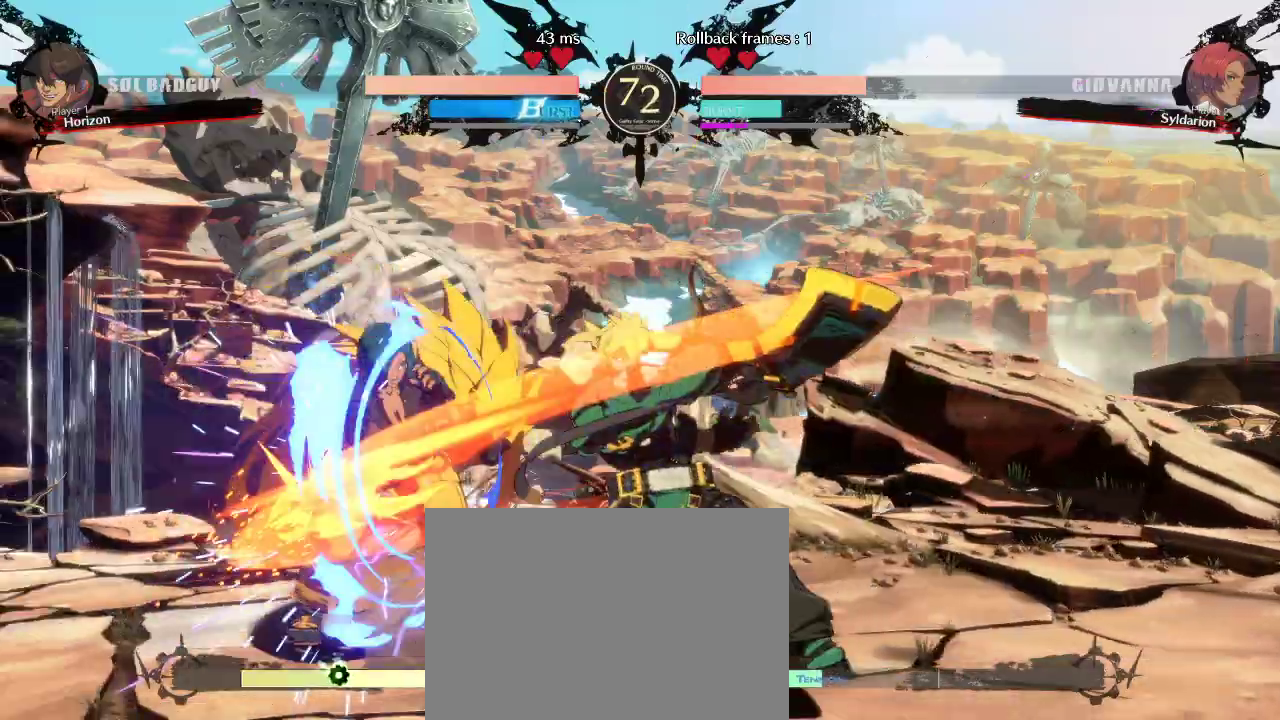
{"dt_ms": 500, "buttons": [], "left_stick": "down-left", "events": []}
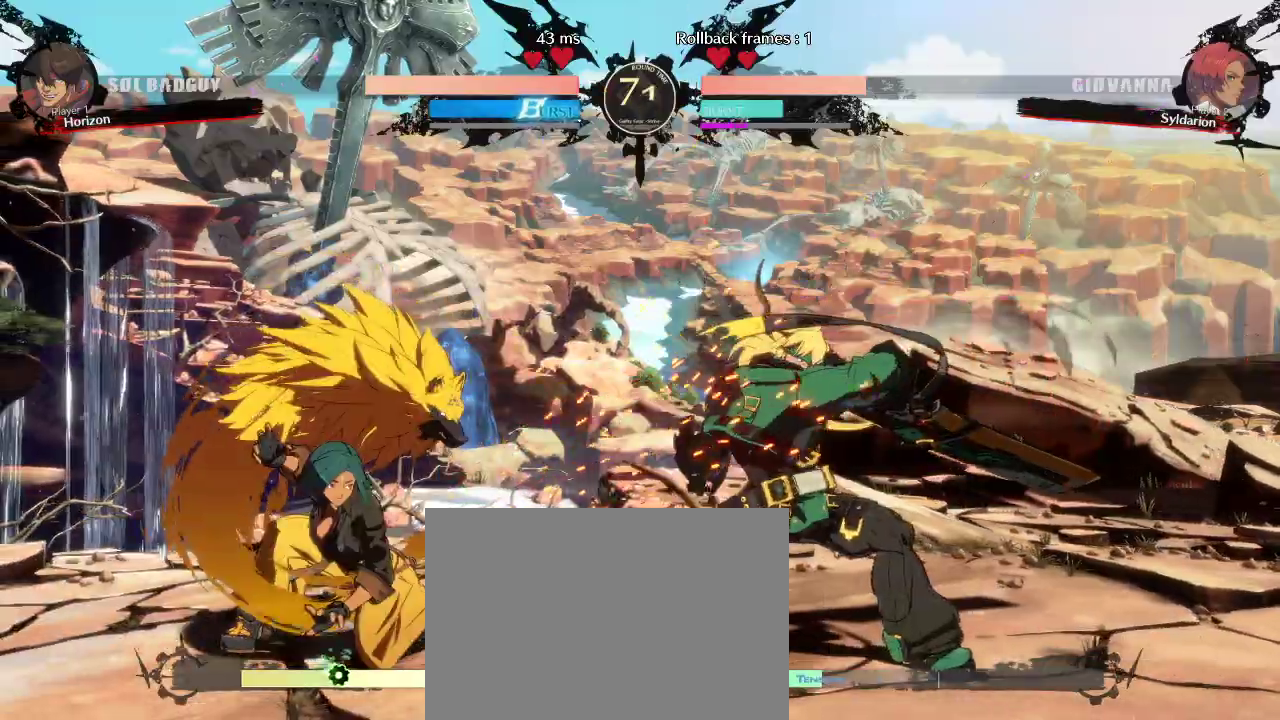
{"dt_ms": 500, "buttons": [], "left_stick": "left", "events": [[233, "left_stick", "left"]]}
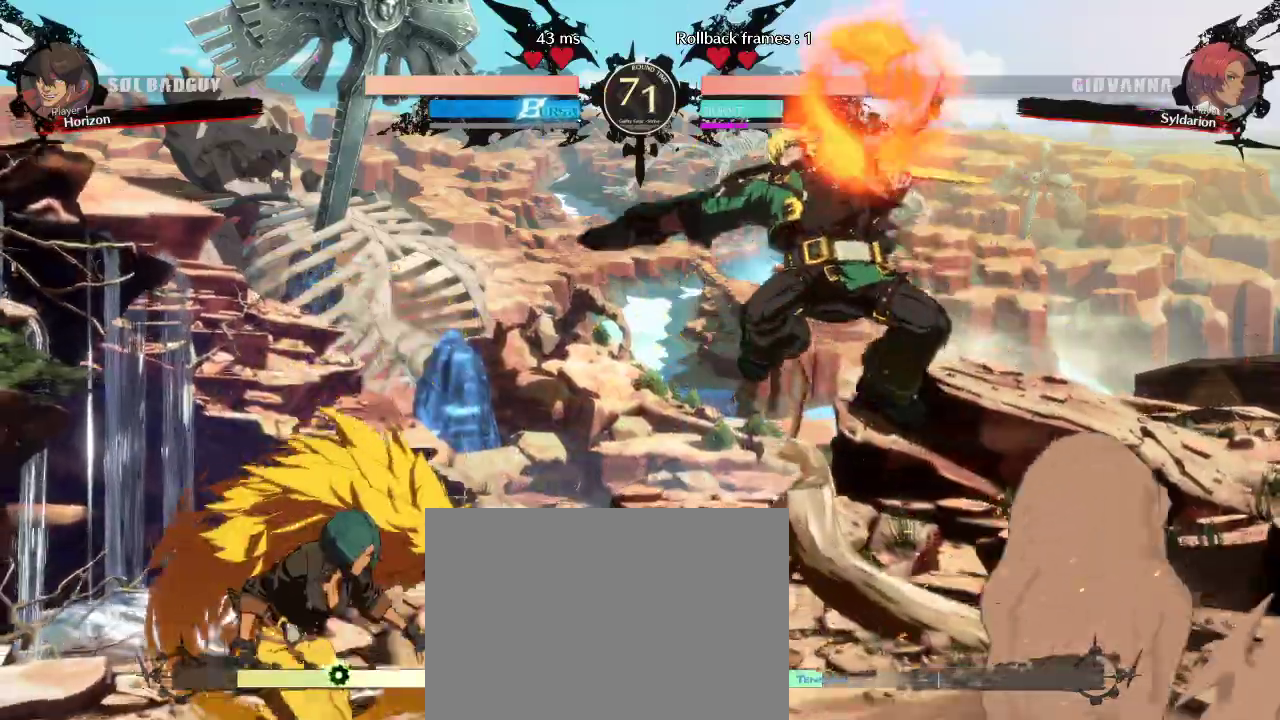
{"dt_ms": 500, "buttons": [], "left_stick": "right", "events": [[233, "left_stick", "right"]]}
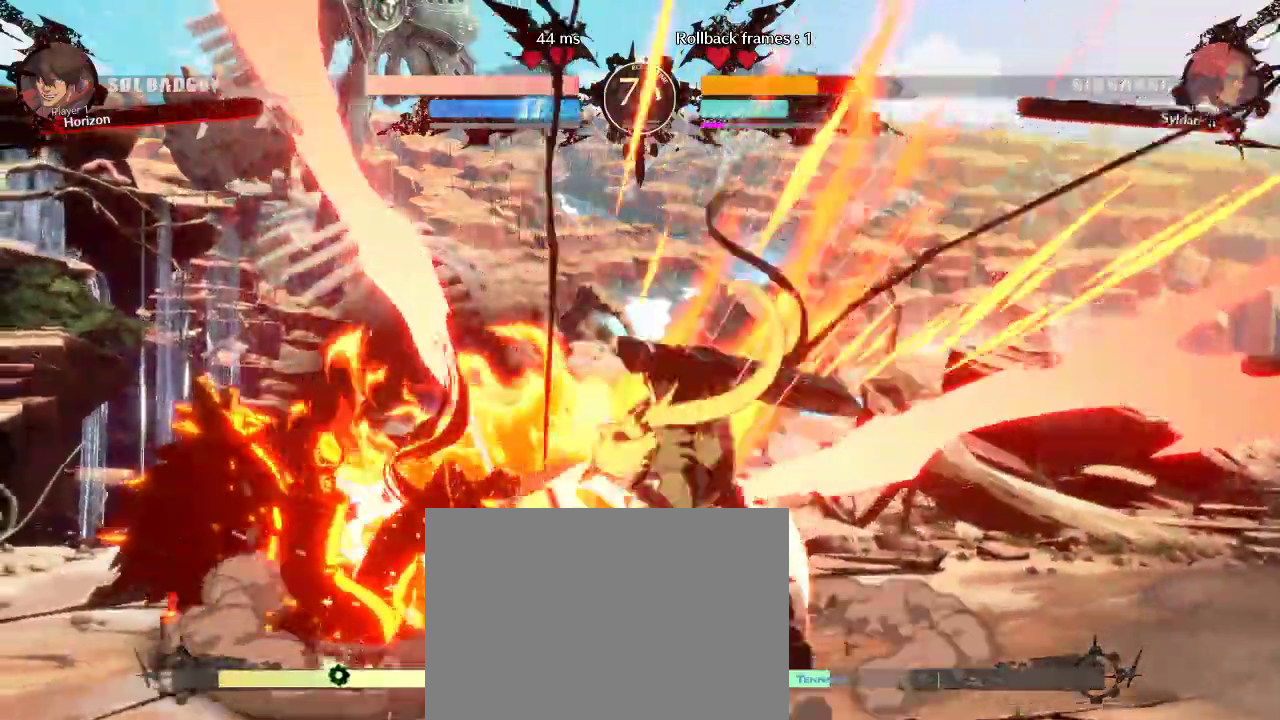
{"dt_ms": 500, "buttons": [], "left_stick": "left", "events": [[117, "left_stick", "down-left"], [267, "left_stick", "left"]]}
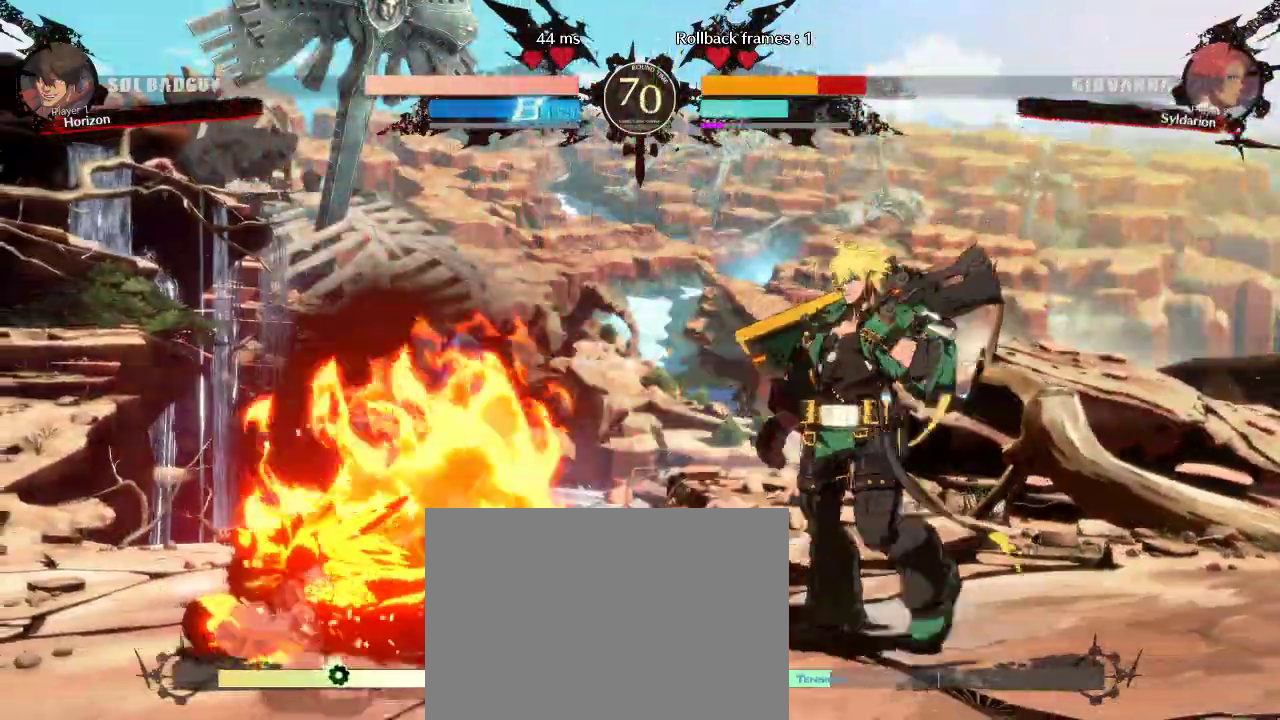
{"dt_ms": 500, "buttons": [], "left_stick": "down-left", "events": [[267, "left_stick", "down-left"]]}
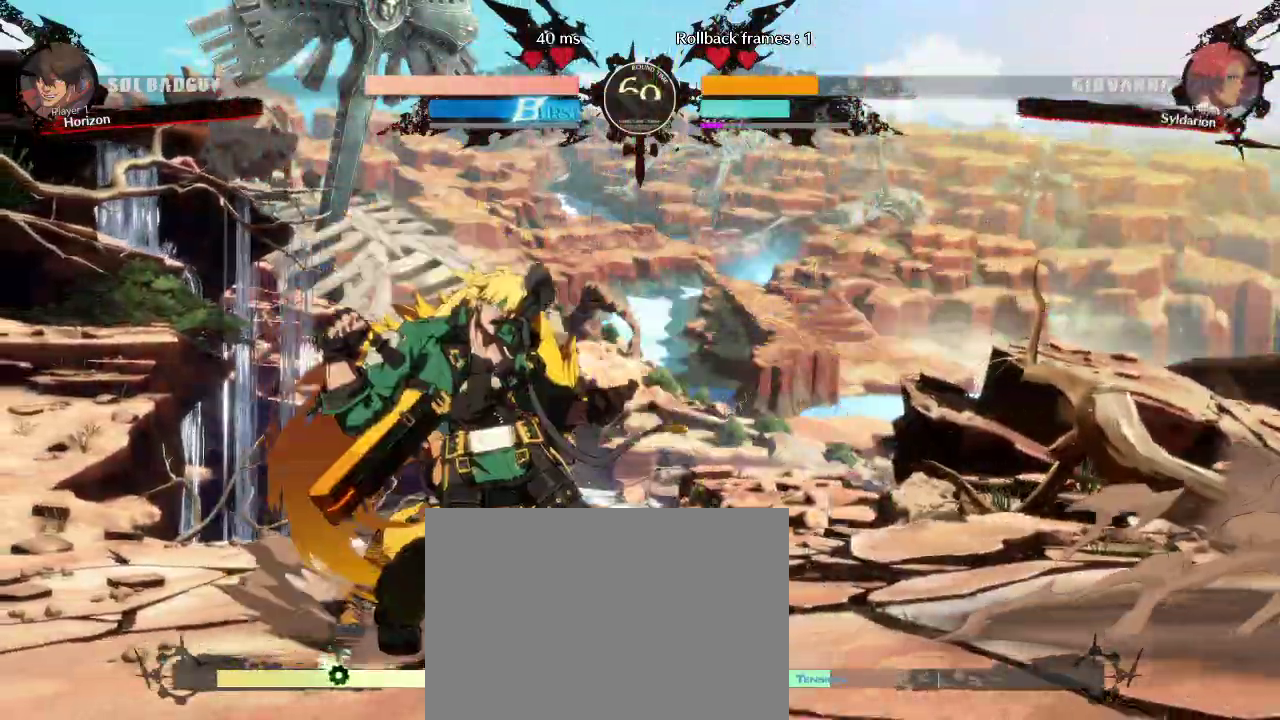
{"dt_ms": 500, "buttons": [], "left_stick": "down-left", "events": []}
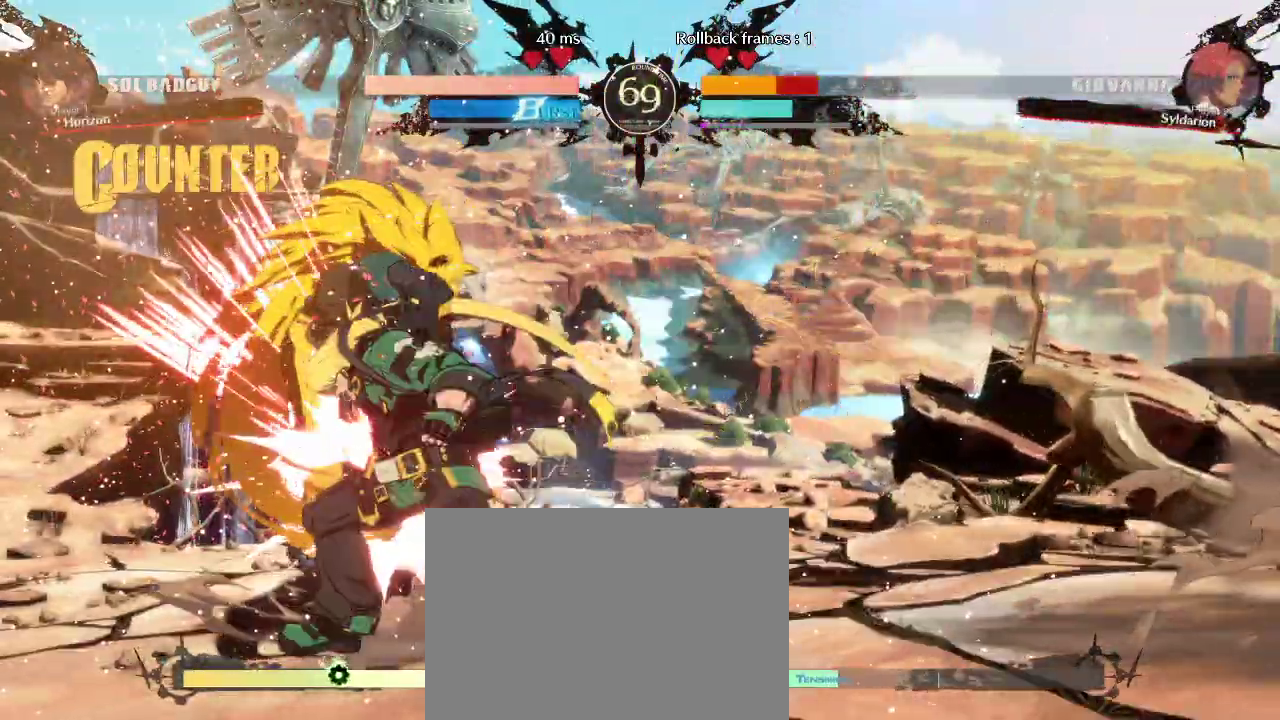
{"dt_ms": 500, "buttons": [], "left_stick": "down-left", "events": []}
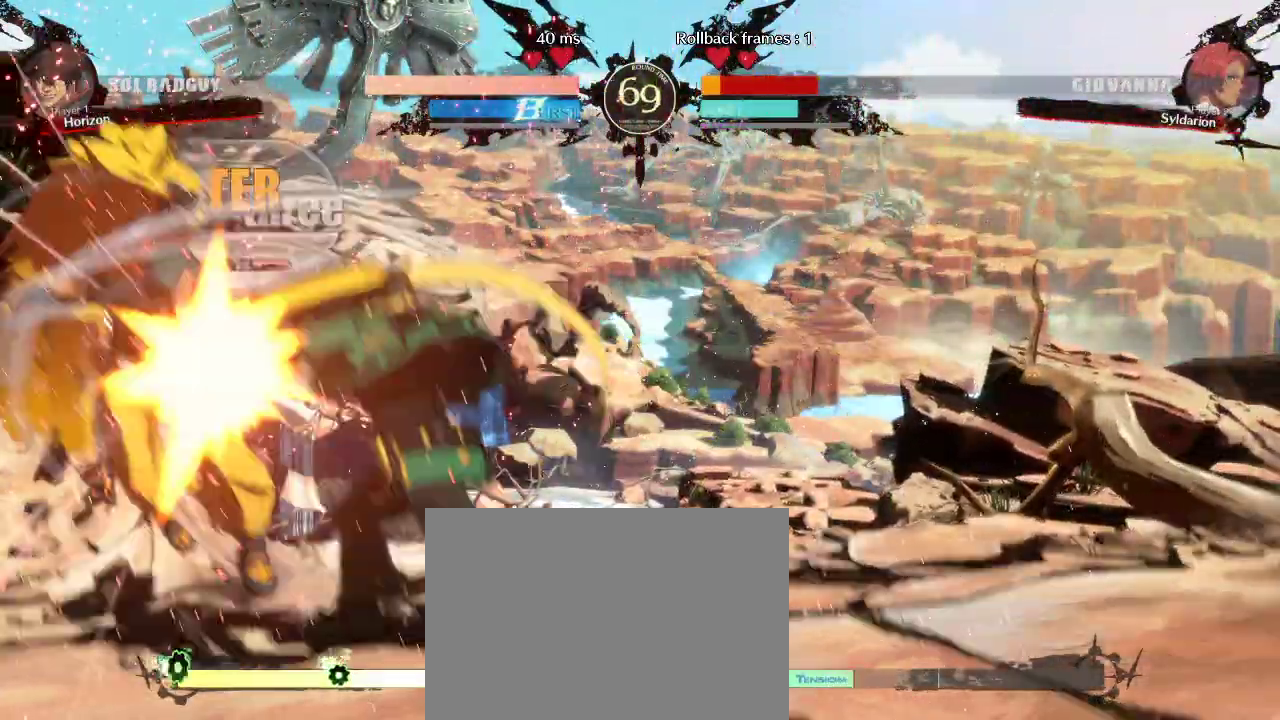
{"dt_ms": 500, "buttons": [], "left_stick": "down-left", "events": []}
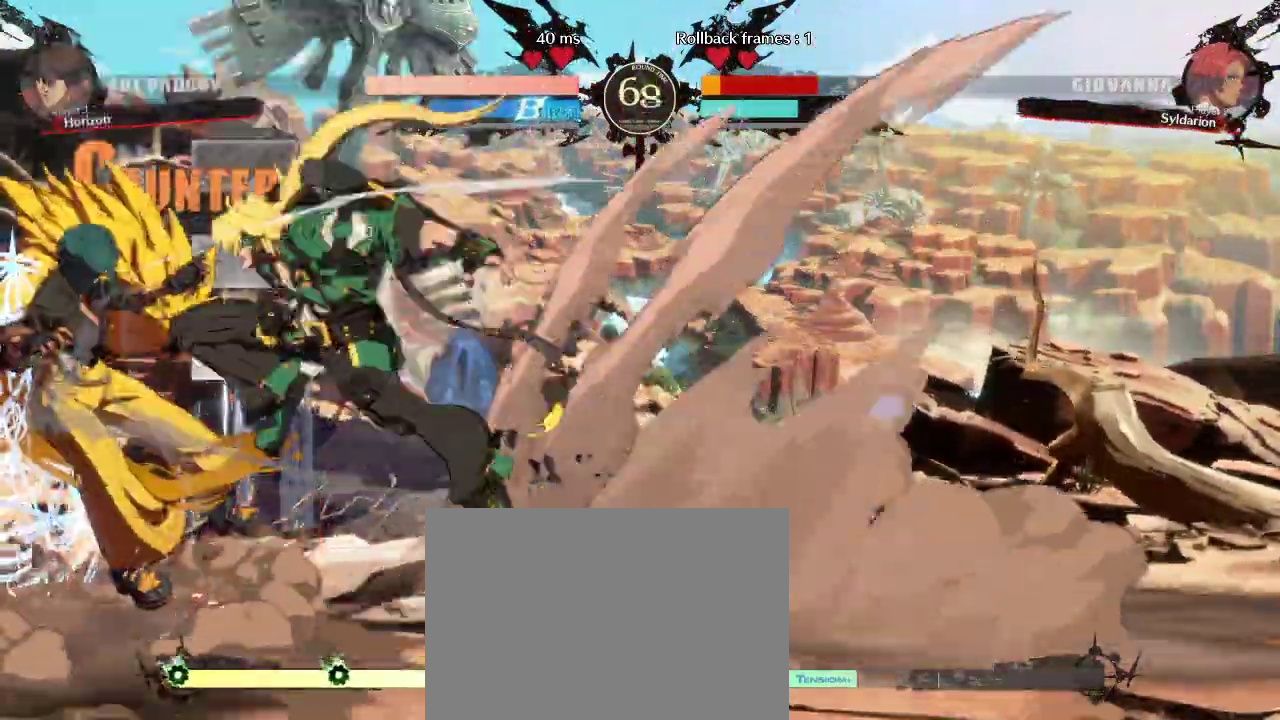
{"dt_ms": 500, "buttons": [], "left_stick": "down-left", "events": []}
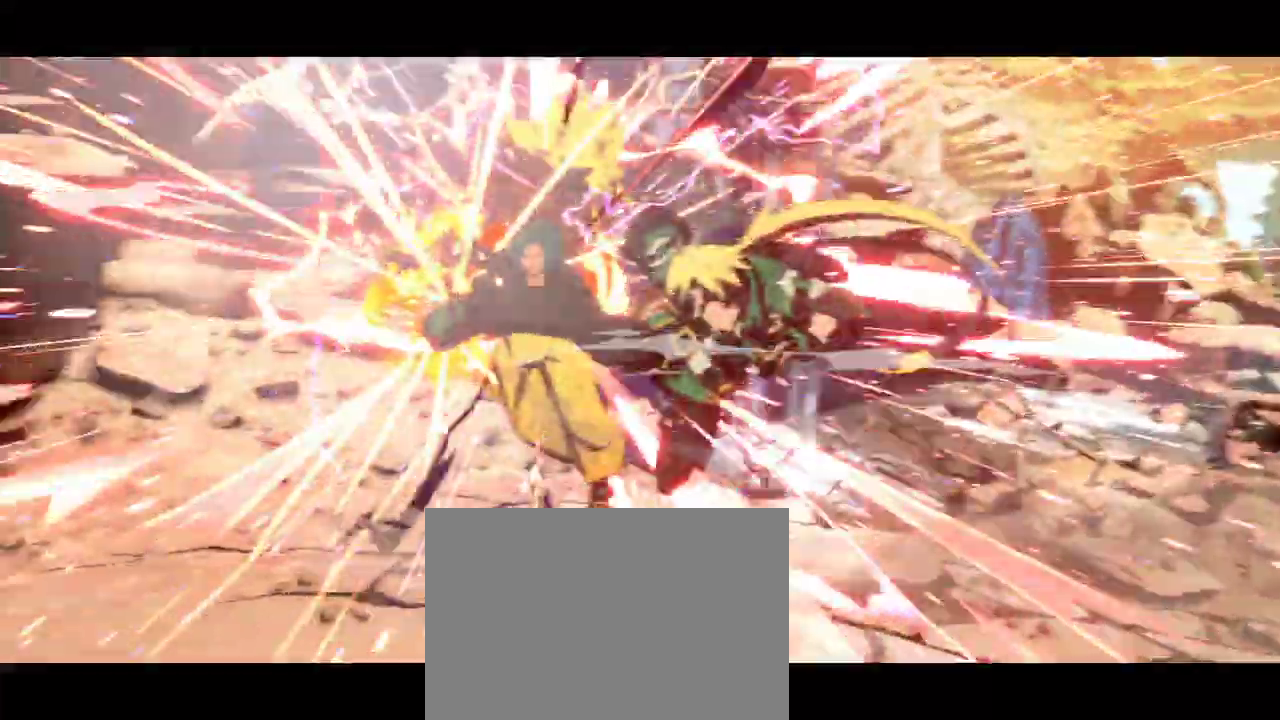
{"dt_ms": 500, "buttons": [], "left_stick": "center", "events": [[467, "left_stick", "center"]]}
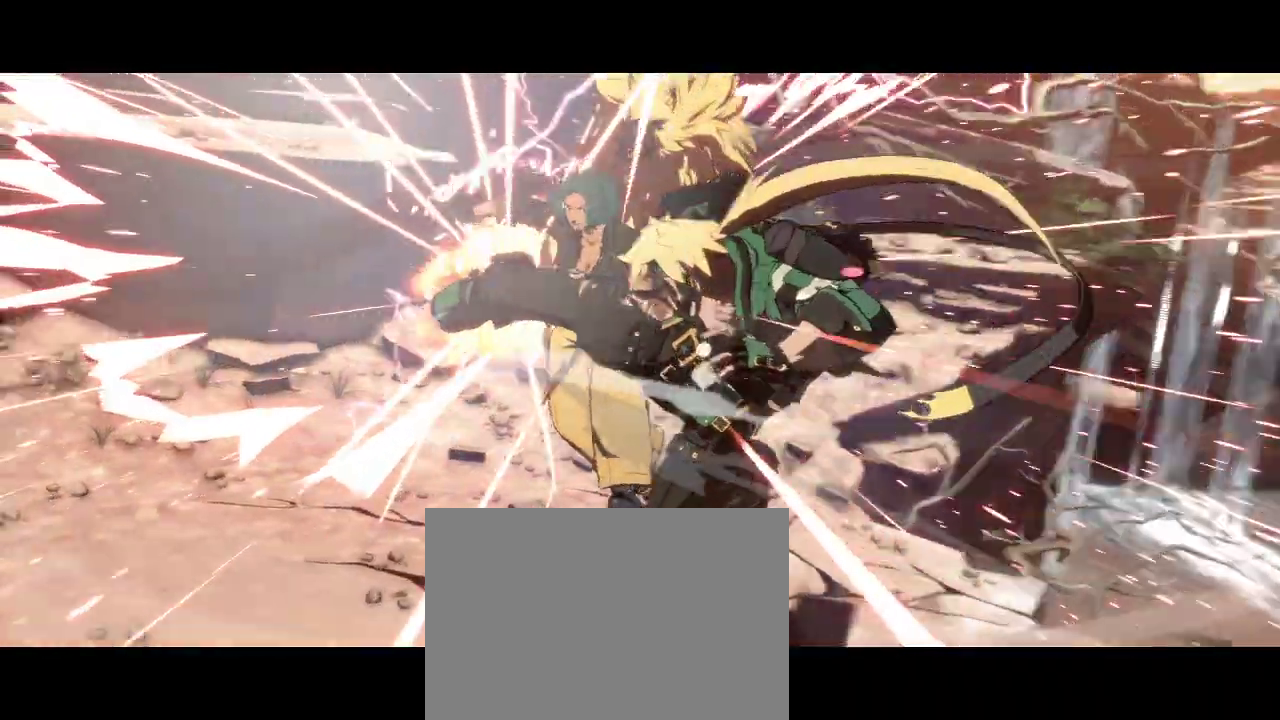
{"dt_ms": 500, "buttons": [], "left_stick": "center", "events": []}
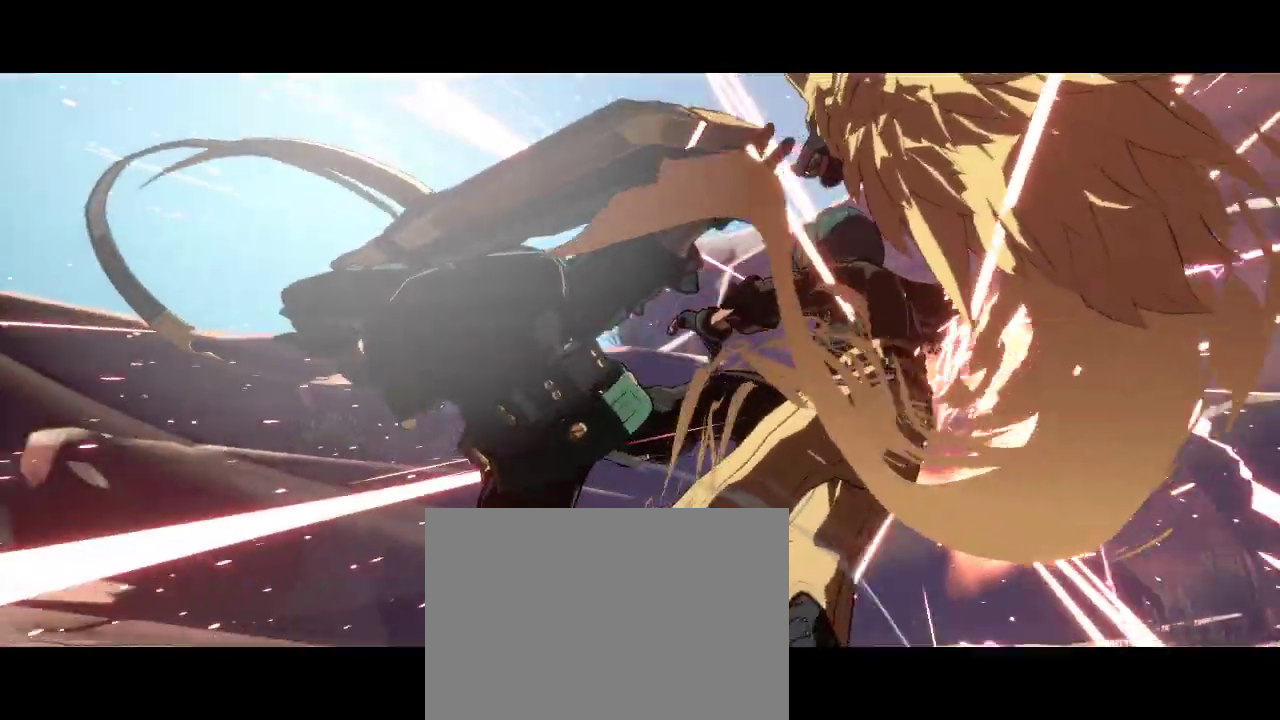
{"dt_ms": 500, "buttons": [], "left_stick": "center", "events": []}
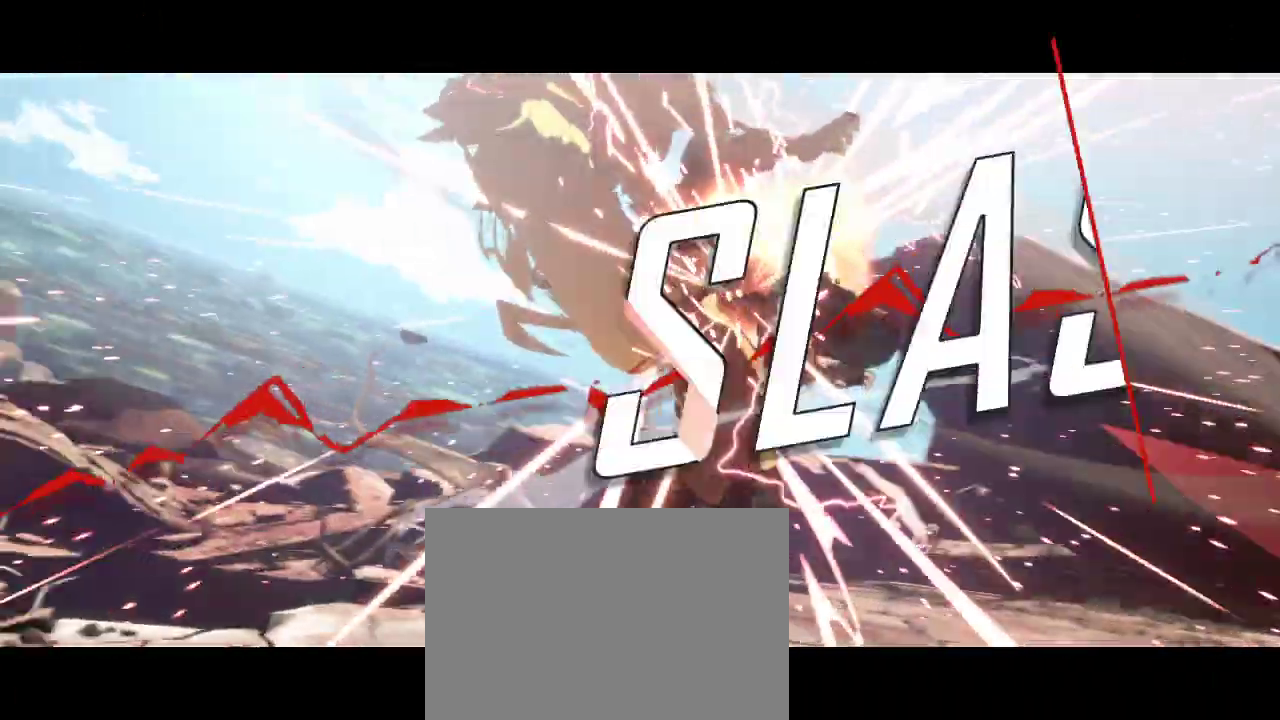
{"dt_ms": 500, "buttons": [], "left_stick": "center", "events": []}
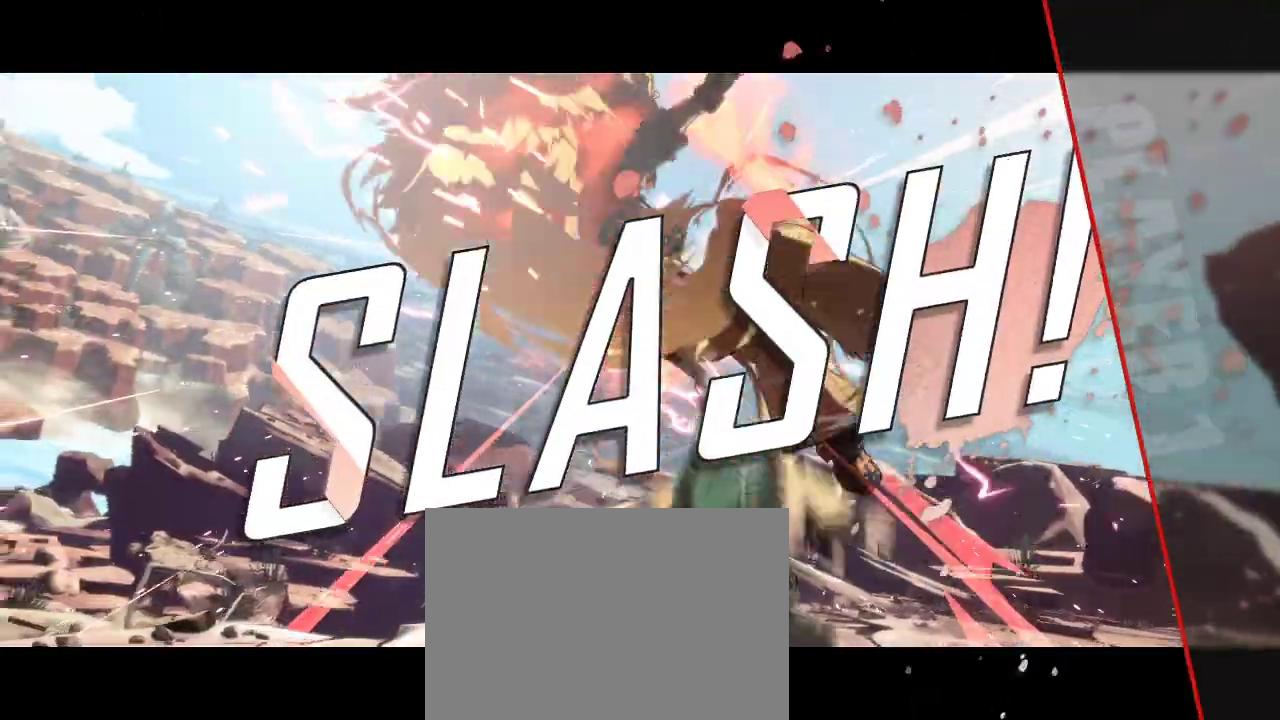
{"dt_ms": 500, "buttons": [], "left_stick": "center", "events": []}
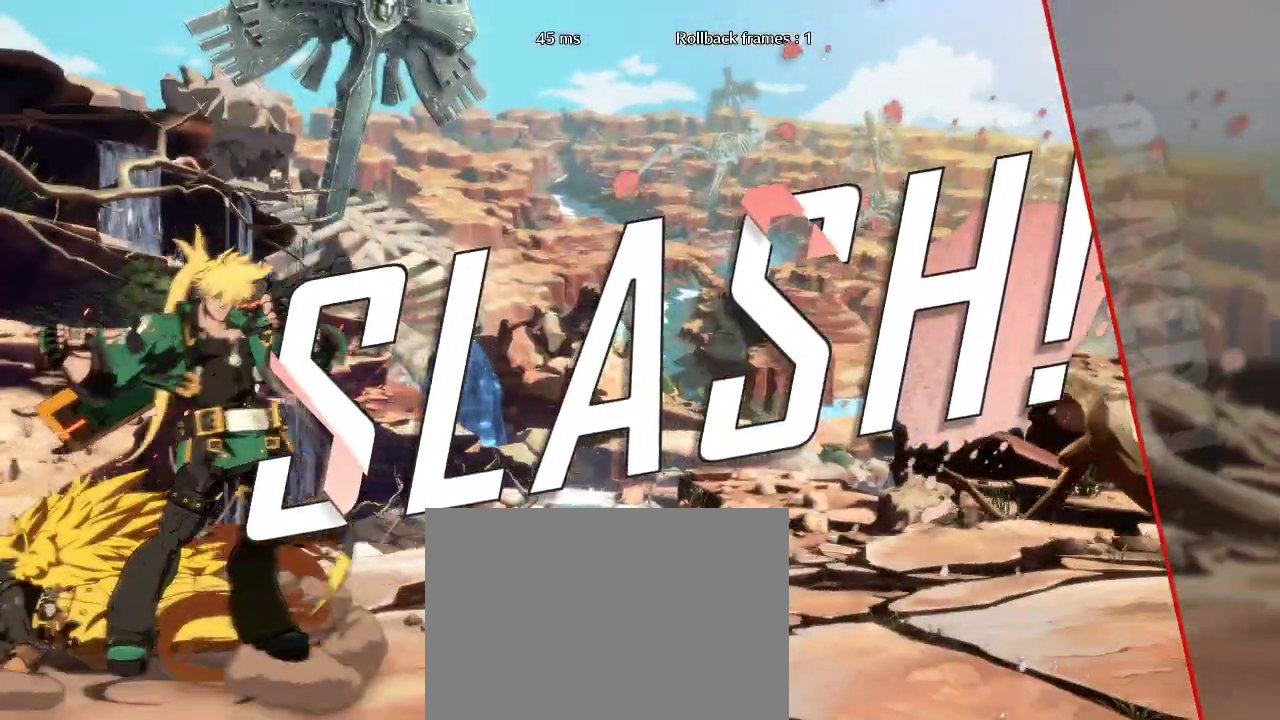
{"dt_ms": 500, "buttons": [], "left_stick": "center", "events": []}
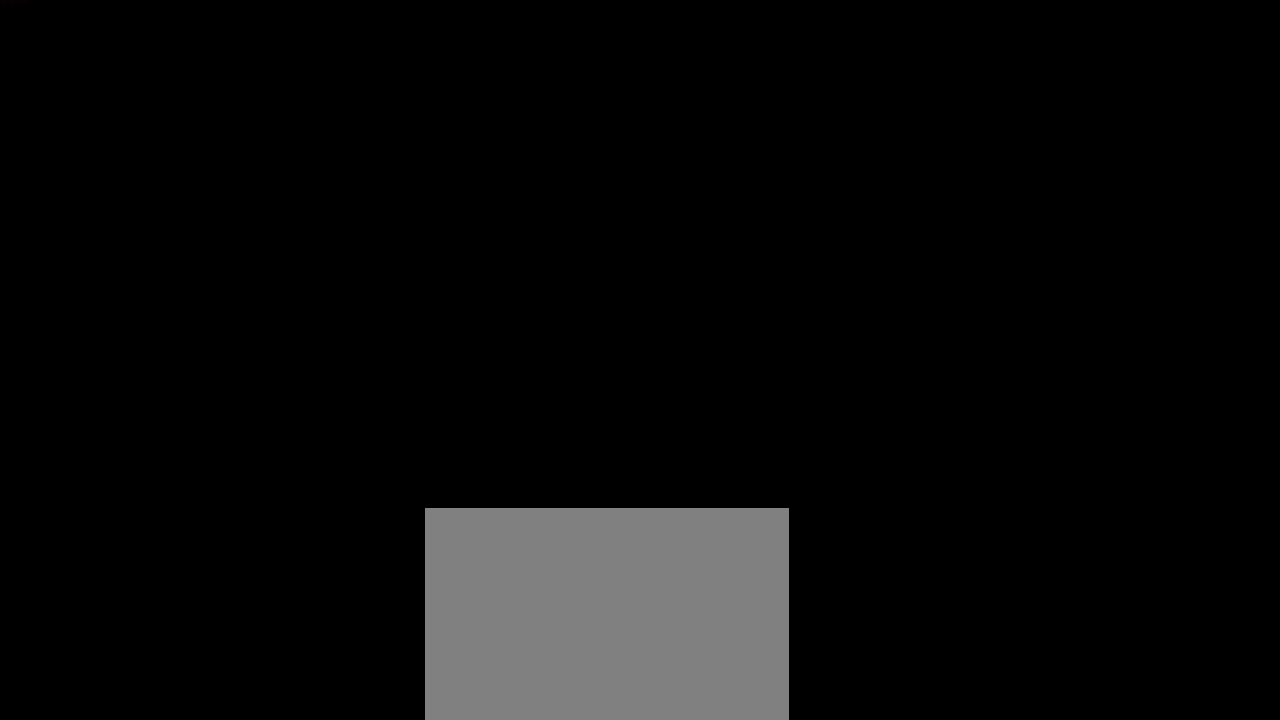
{"dt_ms": 500, "buttons": [], "left_stick": "center", "events": []}
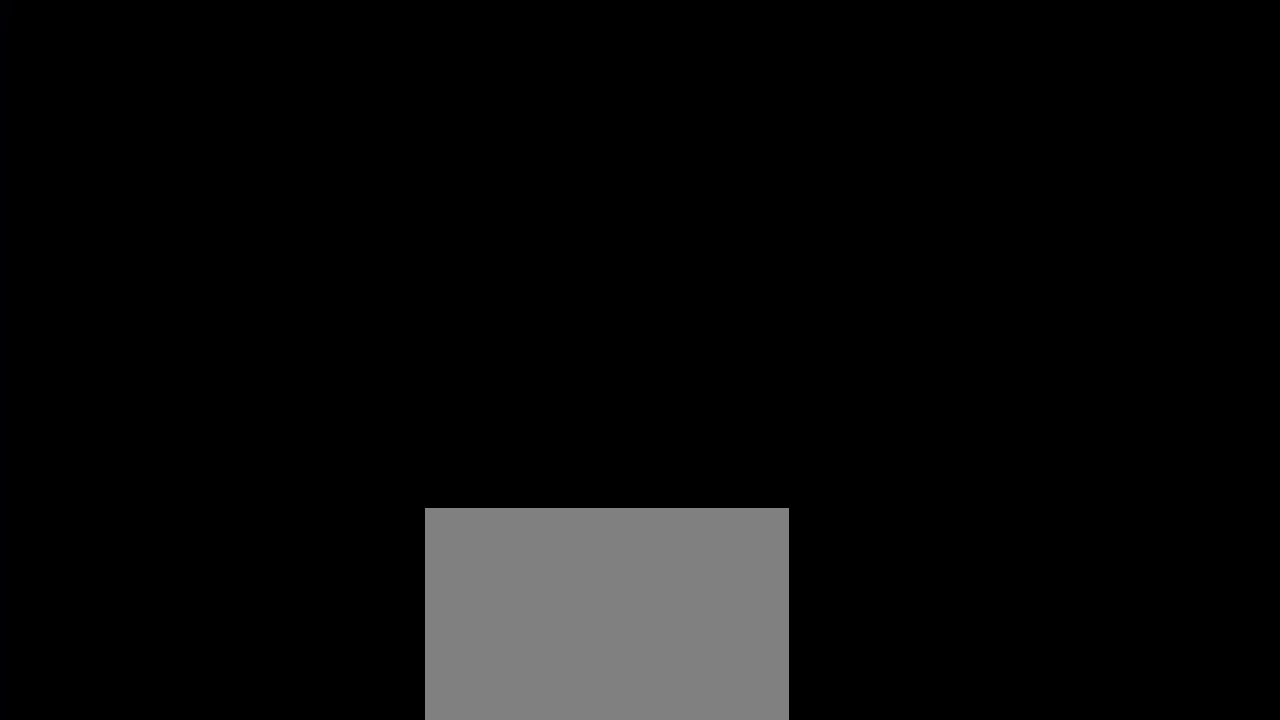
{"dt_ms": 500, "buttons": [], "left_stick": "center", "events": []}
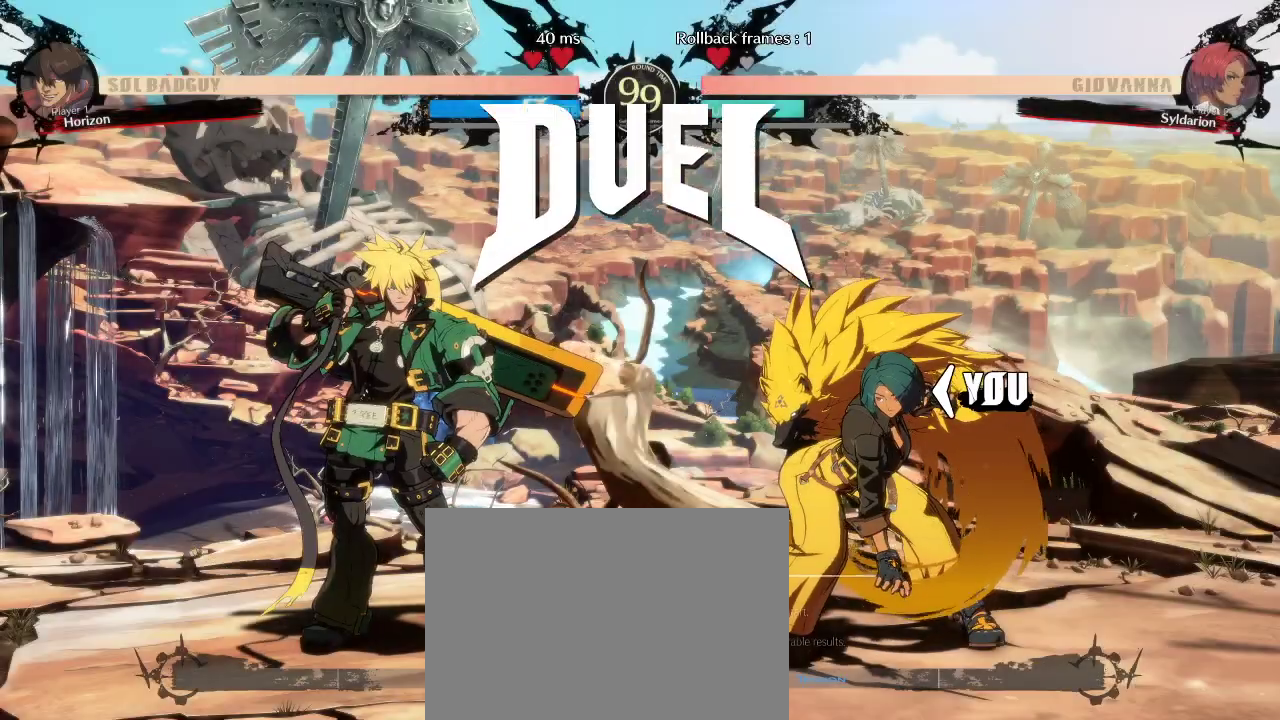
{"dt_ms": 500, "buttons": [], "left_stick": "center", "events": []}
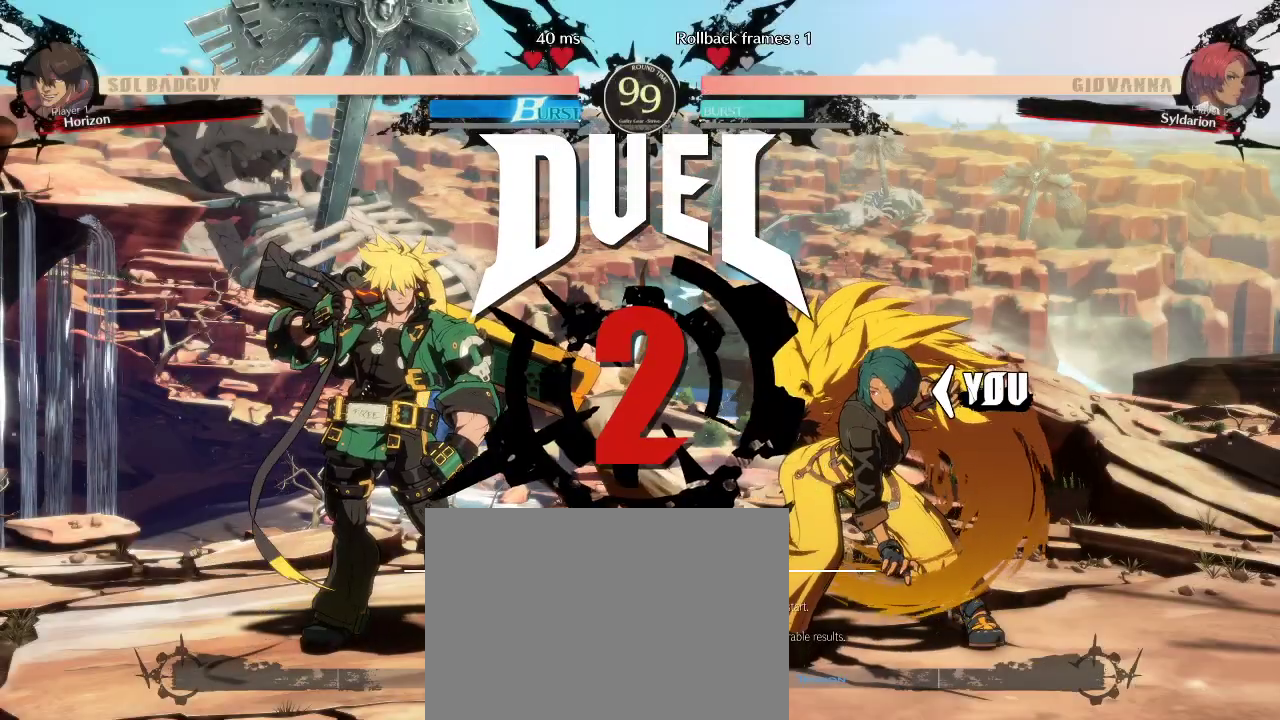
{"dt_ms": 500, "buttons": [], "left_stick": "right", "events": [[150, "left_stick", "right"], [267, "left_stick", "center"], [317, "left_stick", "right"]]}